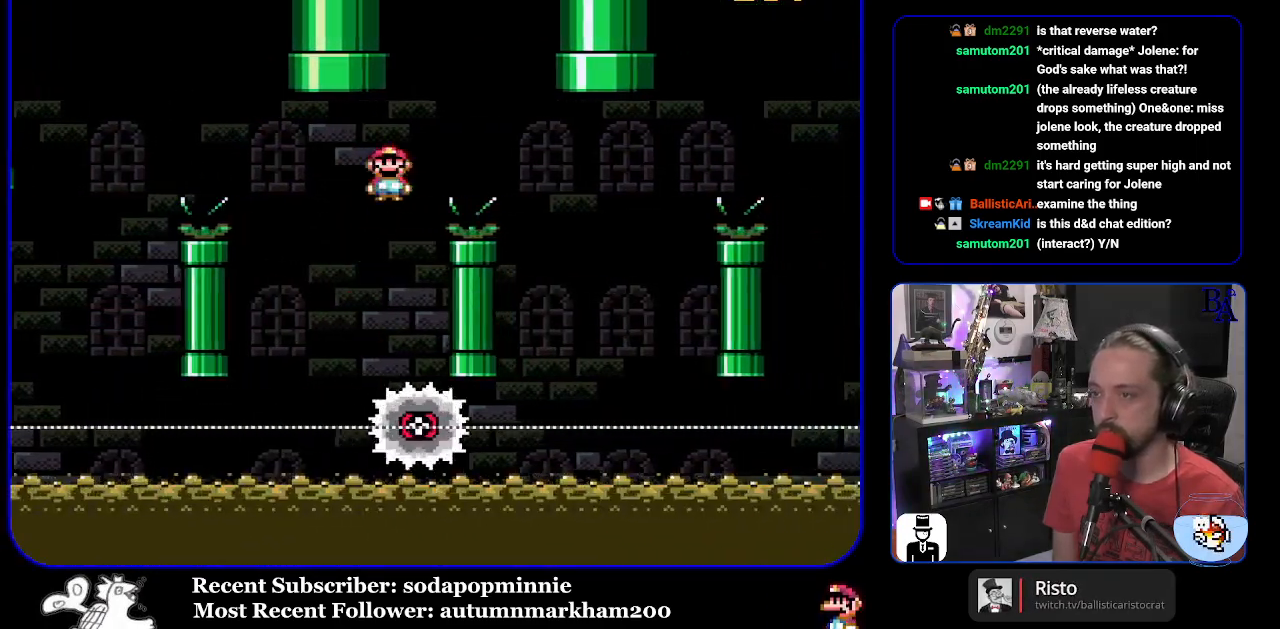
Gameplay with a controller (Nintendo layout); each line is a JSON object with the inputs held at the frame after it. "events" lists button and stick changes between this image and that frame as [ms after this image, input, new state], when the widget could be followed in between. Not read: L3 R3.
{"buttons": ["X", "DPAD_LEFT"], "events": [[183, "A", "up"], [433, "DPAD_RIGHT", "up"], [483, "DPAD_LEFT", "down"]]}
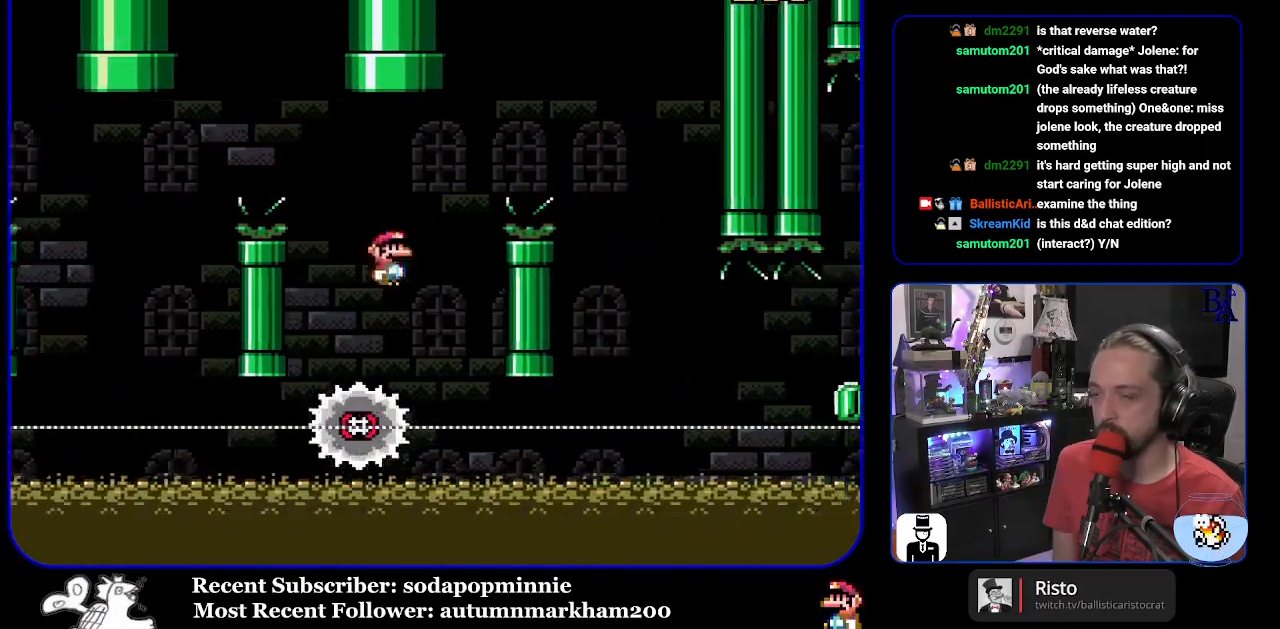
{"buttons": ["A", "X", "DPAD_RIGHT"], "events": [[50, "A", "down"], [117, "DPAD_LEFT", "up"], [183, "DPAD_RIGHT", "down"]]}
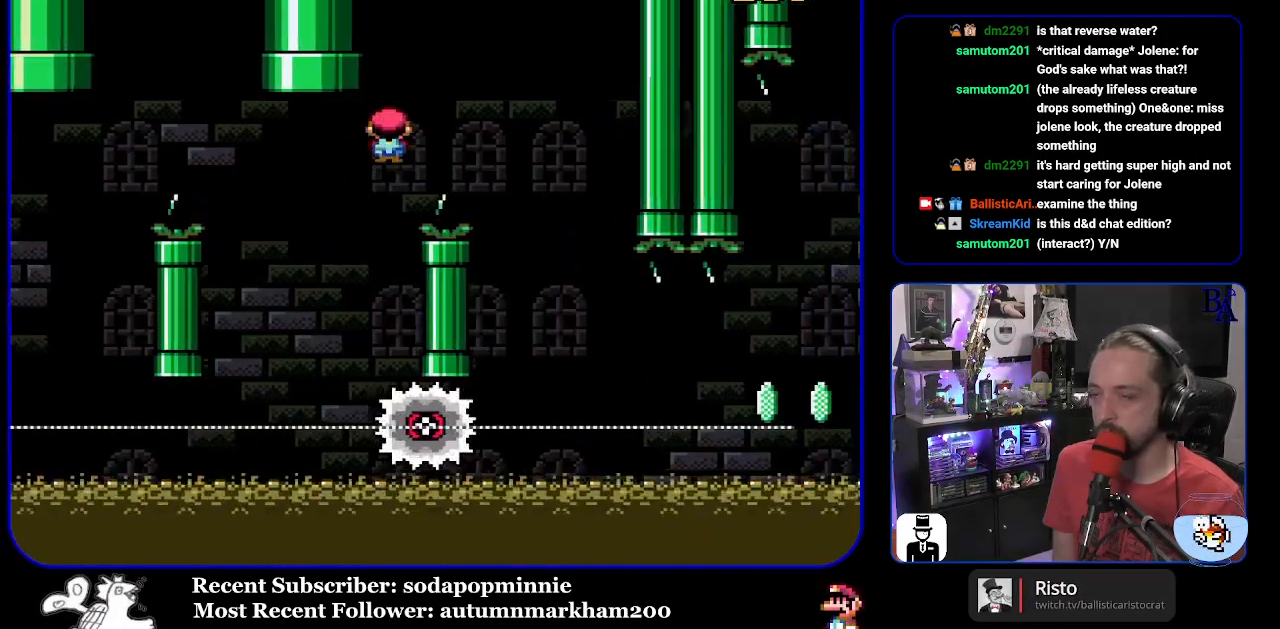
{"buttons": ["X", "DPAD_LEFT"], "events": [[317, "A", "up"], [367, "DPAD_RIGHT", "up"], [383, "DPAD_LEFT", "down"]]}
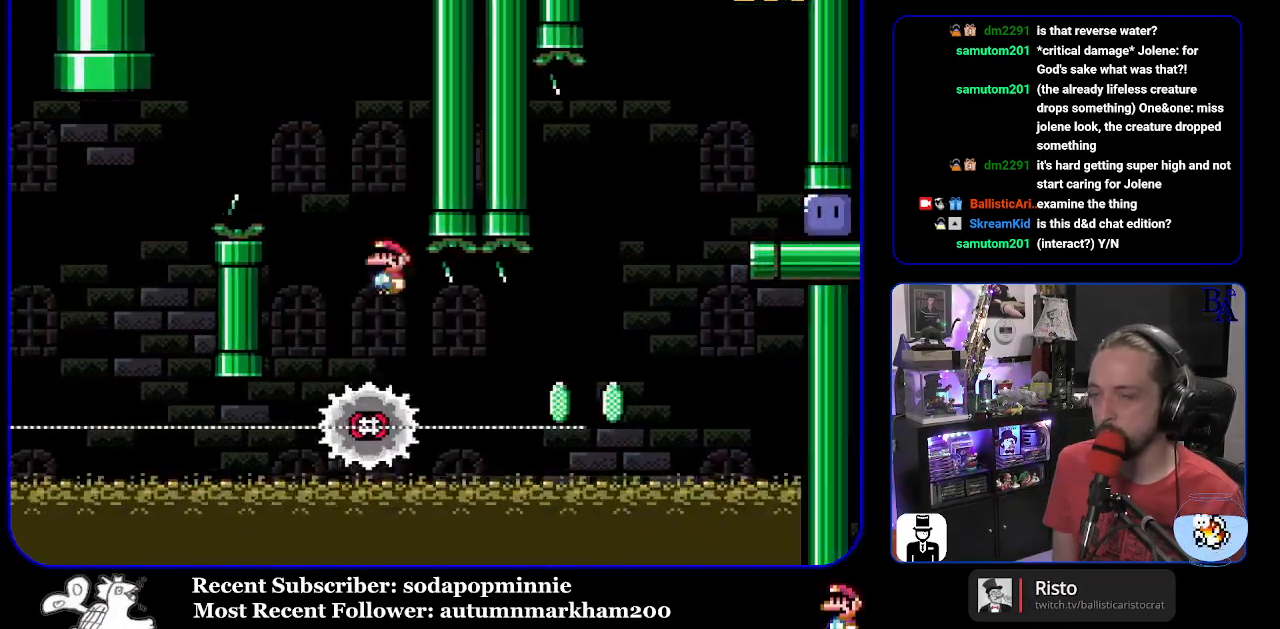
{"buttons": ["X", "DPAD_RIGHT"], "events": [[17, "DPAD_LEFT", "up"], [83, "DPAD_RIGHT", "down"]]}
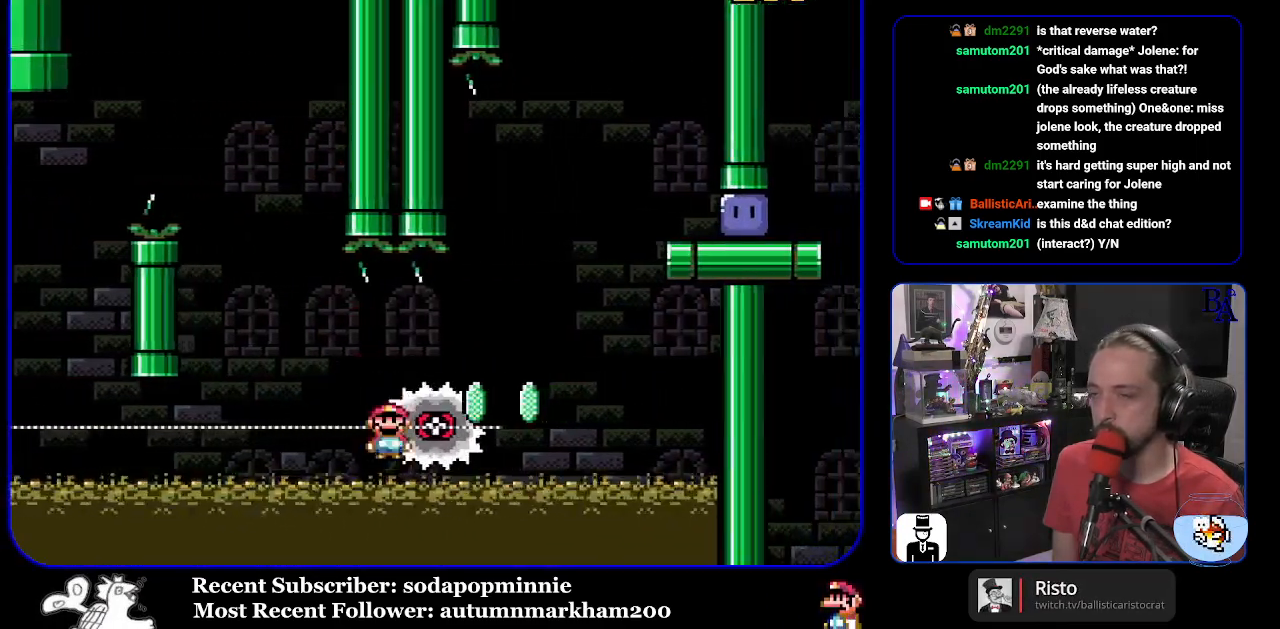
{"buttons": ["A", "X"], "events": [[33, "A", "down"], [317, "A", "up"], [350, "DPAD_RIGHT", "up"], [450, "A", "down"]]}
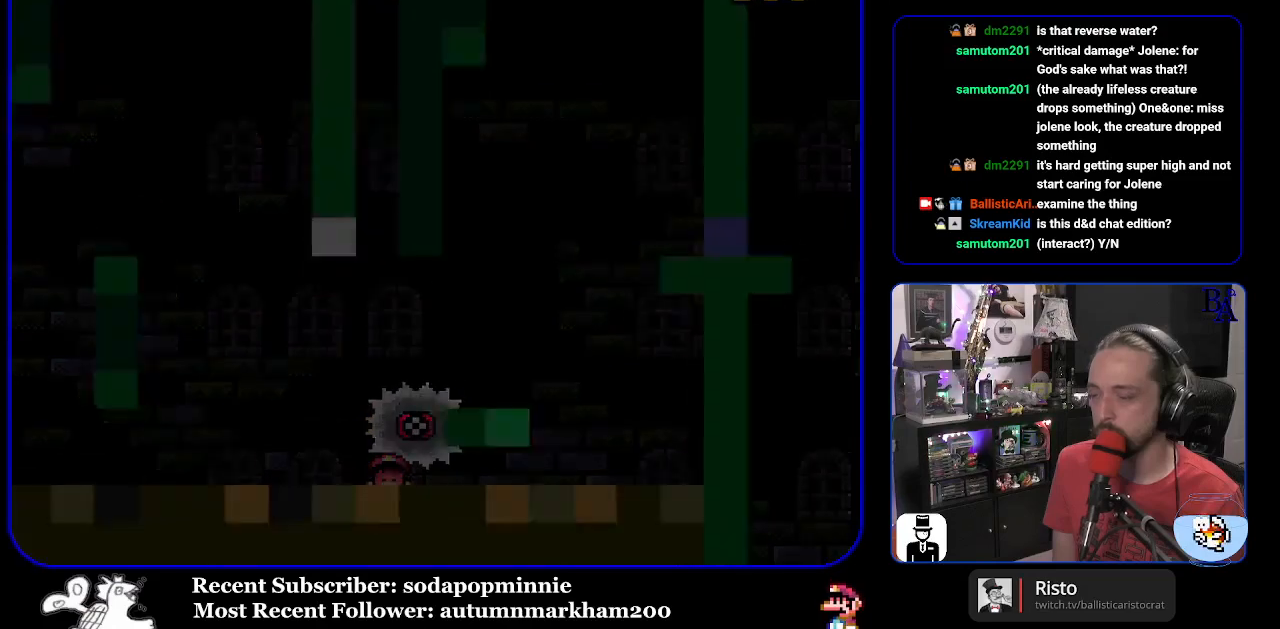
{"buttons": ["A", "X"], "events": [[100, "A", "up"], [117, "A", "down"]]}
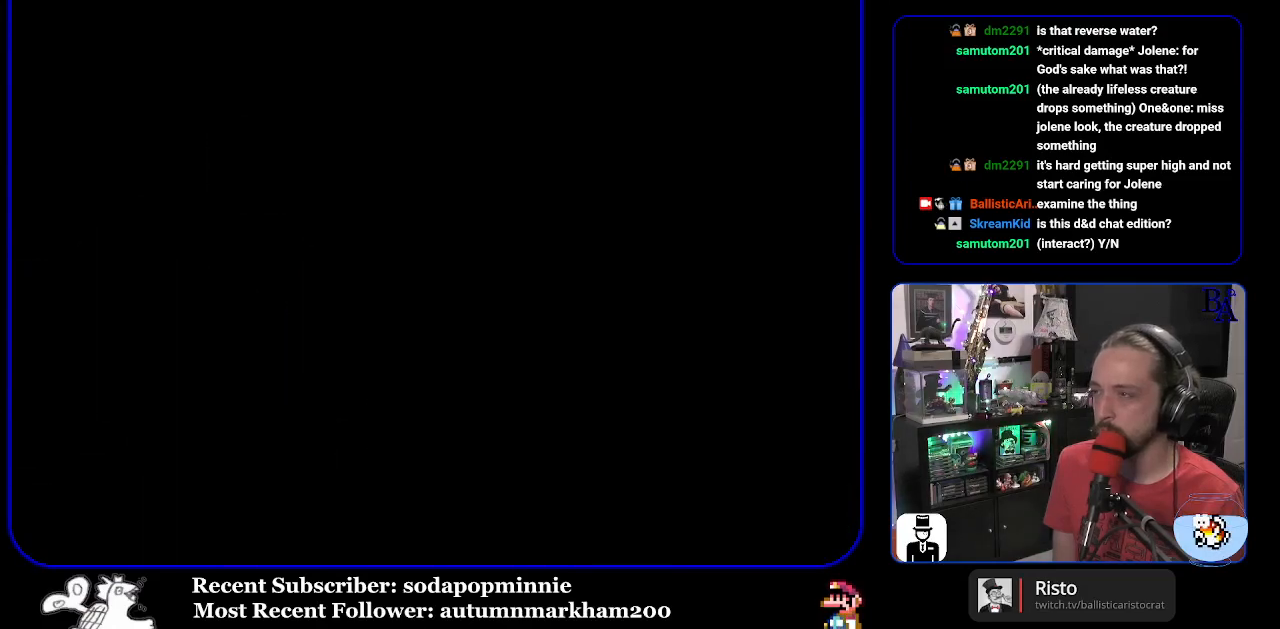
{"buttons": [], "events": [[50, "A", "up"], [50, "X", "up"]]}
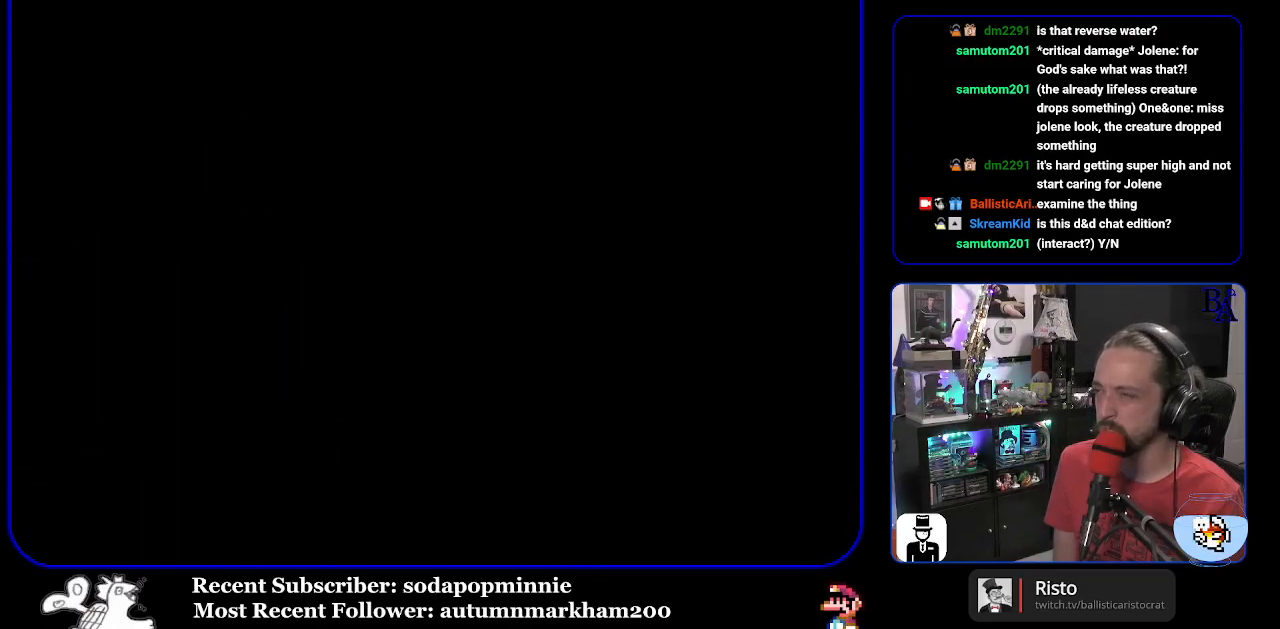
{"buttons": ["Y"], "events": [[100, "Y", "down"]]}
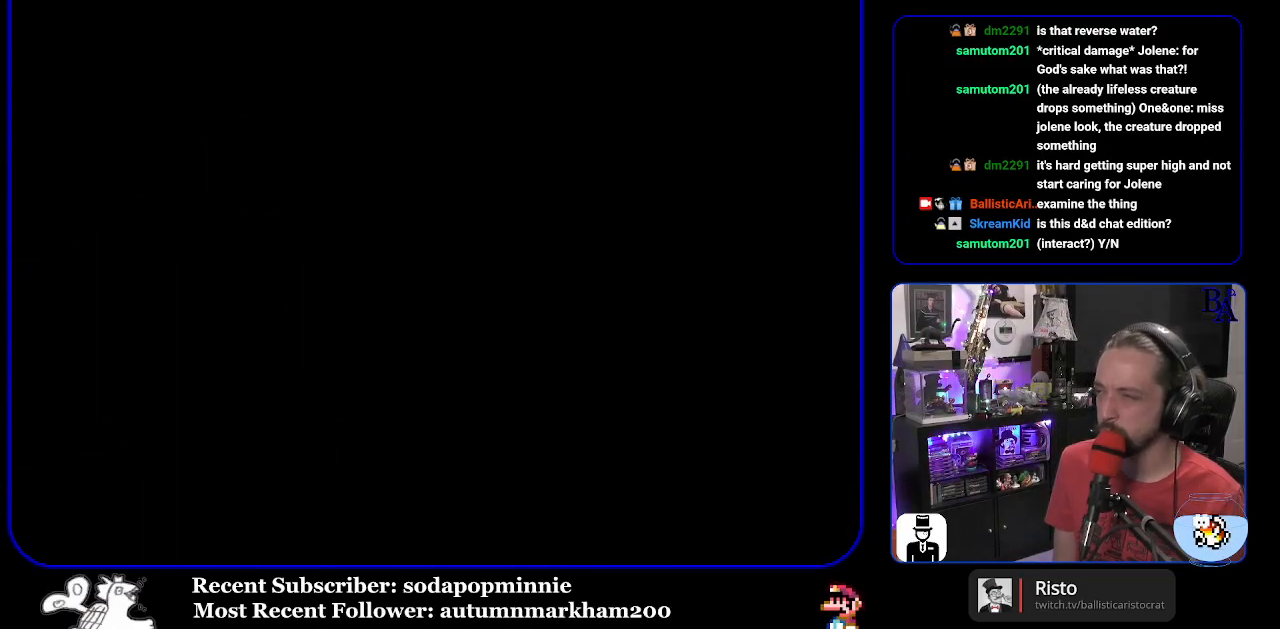
{"buttons": ["Y"], "events": []}
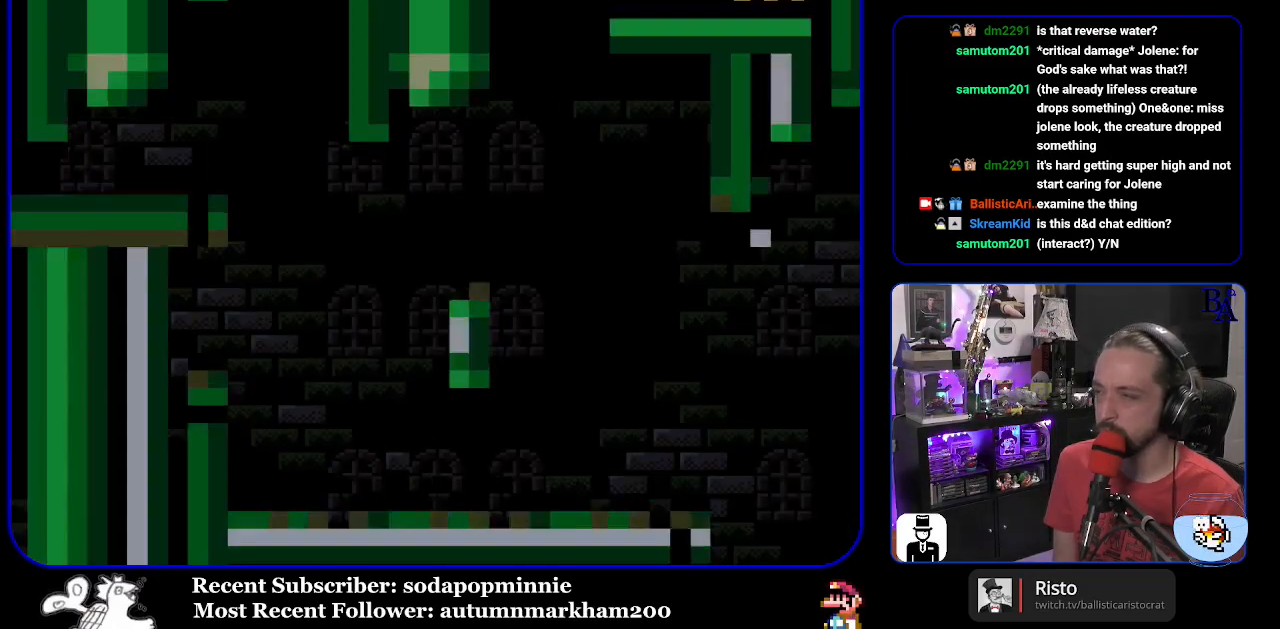
{"buttons": ["Y", "DPAD_RIGHT"], "events": [[333, "DPAD_RIGHT", "down"]]}
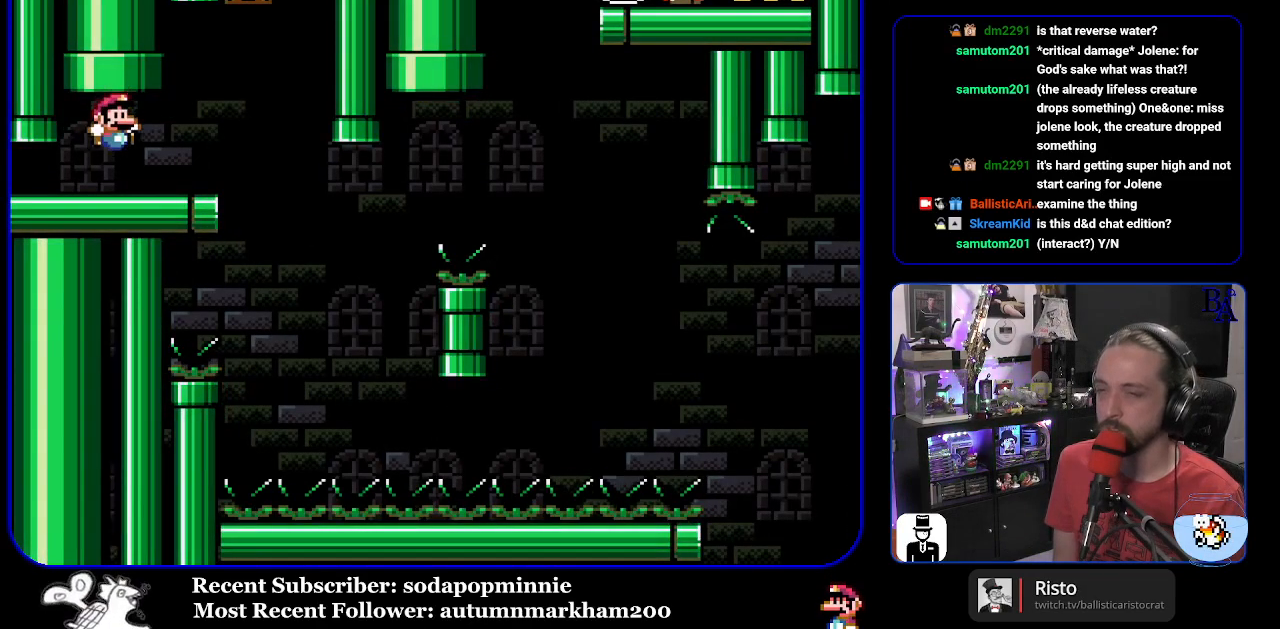
{"buttons": ["Y"], "events": [[250, "DPAD_RIGHT", "up"], [317, "DPAD_LEFT", "down"], [450, "DPAD_LEFT", "up"]]}
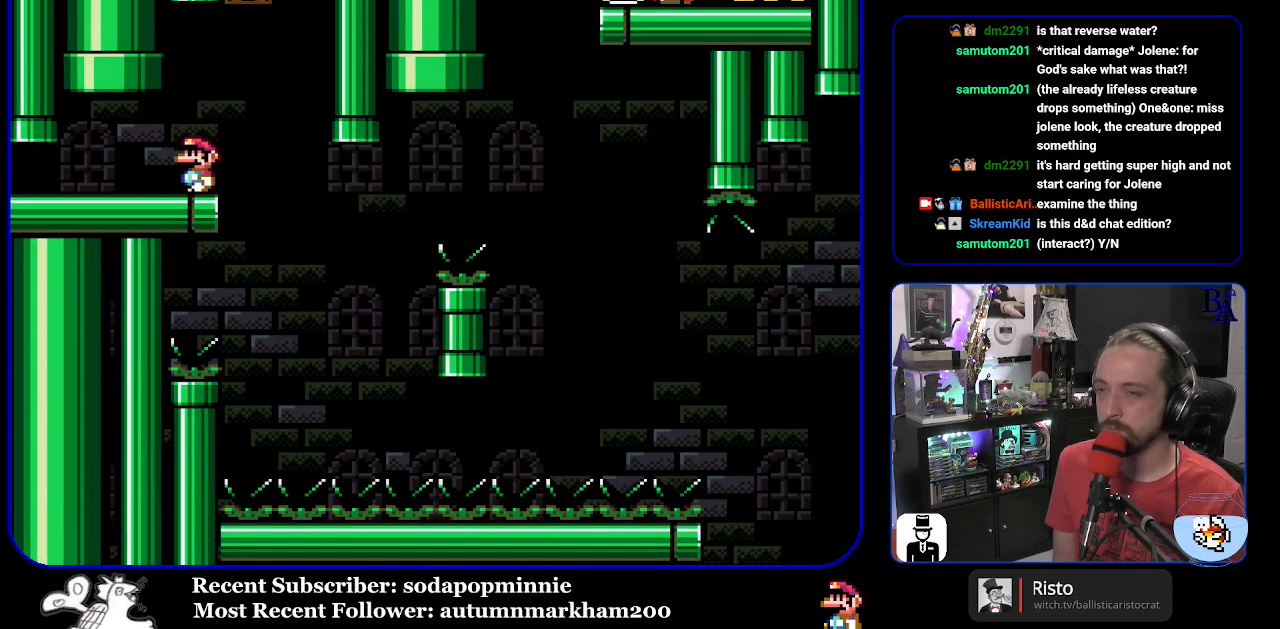
{"buttons": ["Y", "DPAD_RIGHT"], "events": [[483, "DPAD_RIGHT", "down"]]}
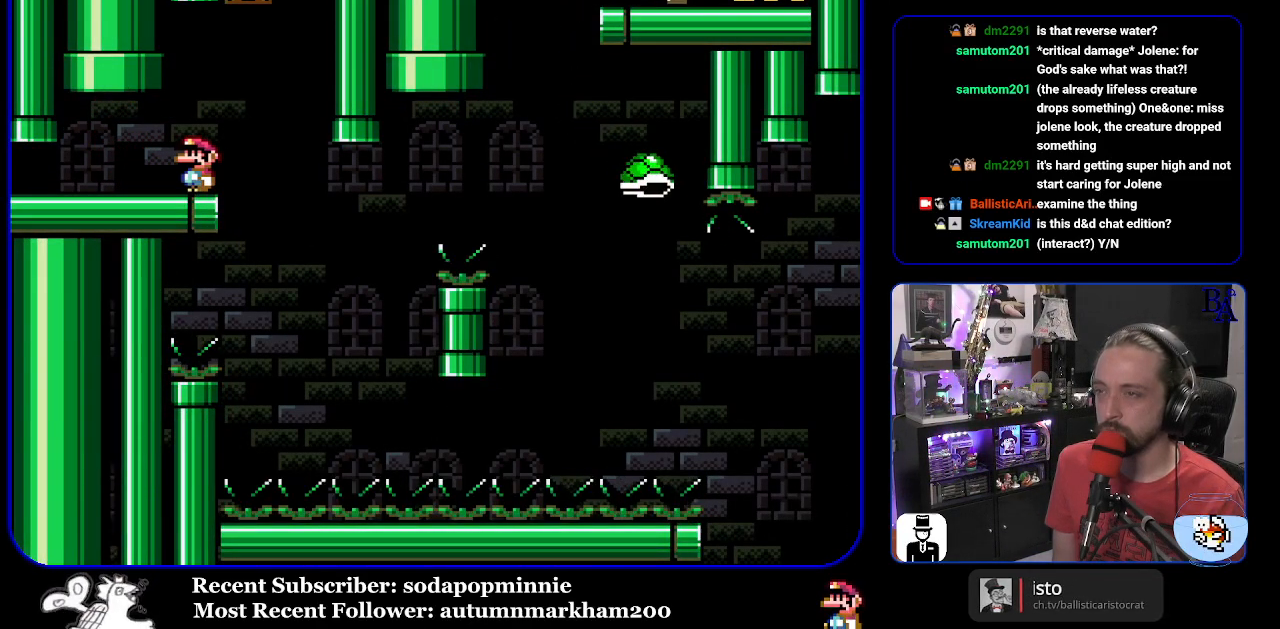
{"buttons": ["B", "Y"], "events": [[367, "DPAD_RIGHT", "up"], [383, "DPAD_LEFT", "down"], [483, "B", "down"], [500, "DPAD_LEFT", "up"]]}
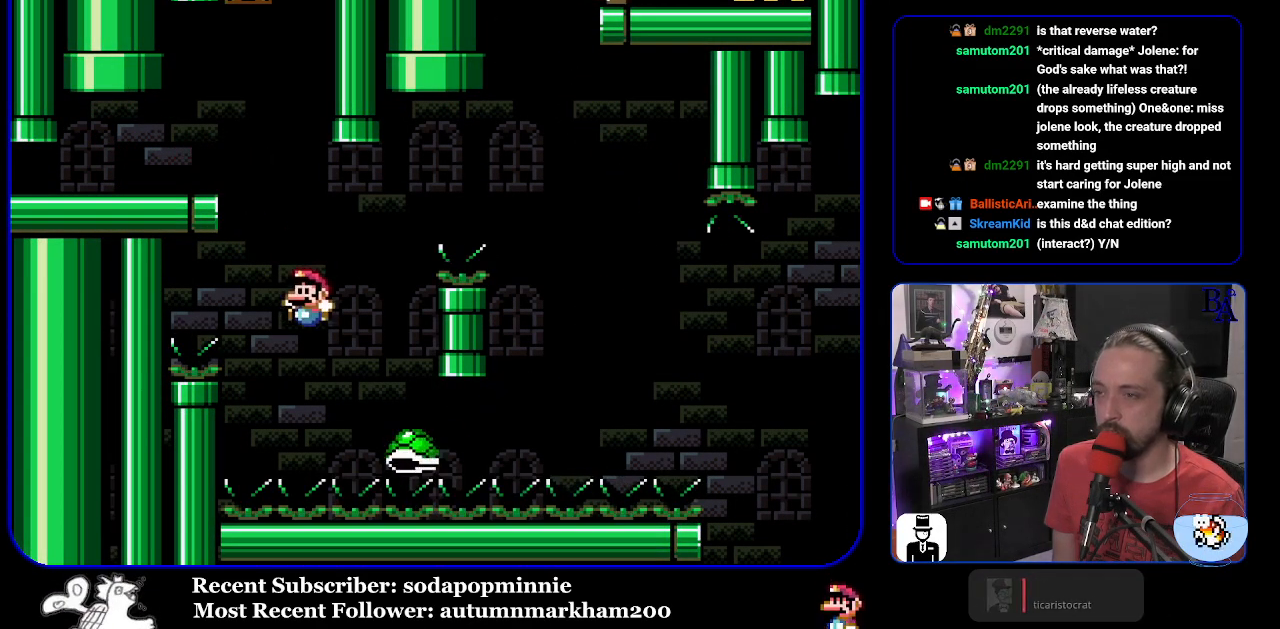
{"buttons": ["B", "Y", "DPAD_RIGHT"], "events": [[17, "DPAD_RIGHT", "down"]]}
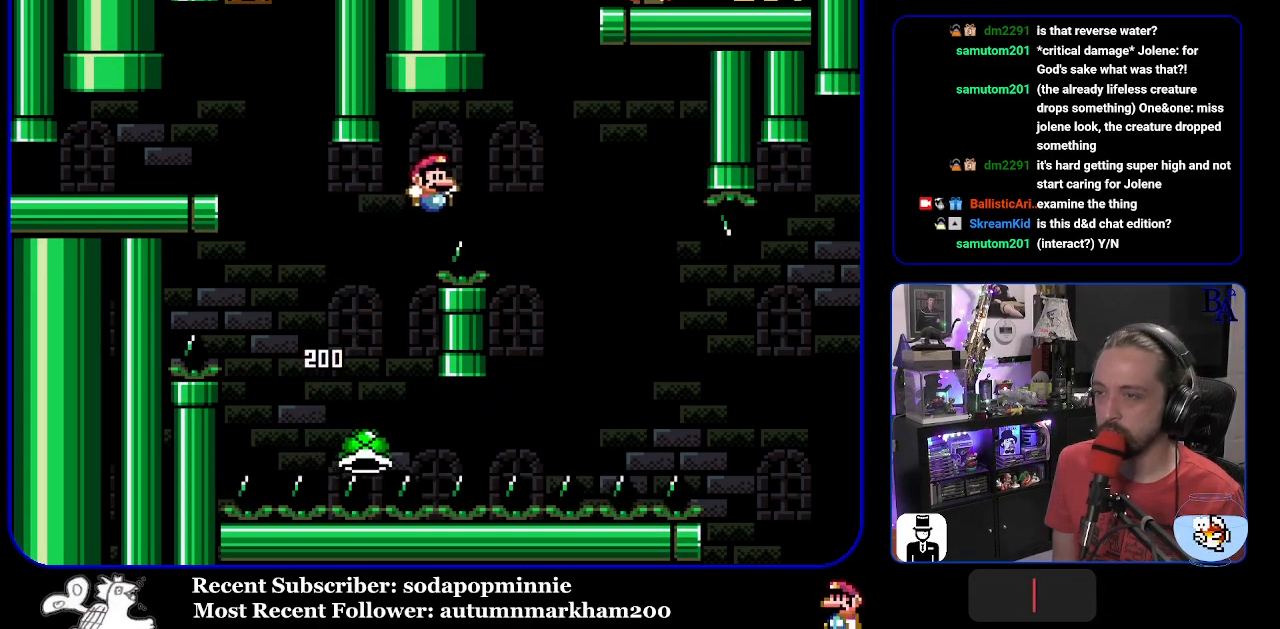
{"buttons": ["B", "Y", "DPAD_RIGHT"], "events": [[133, "B", "up"], [250, "B", "down"]]}
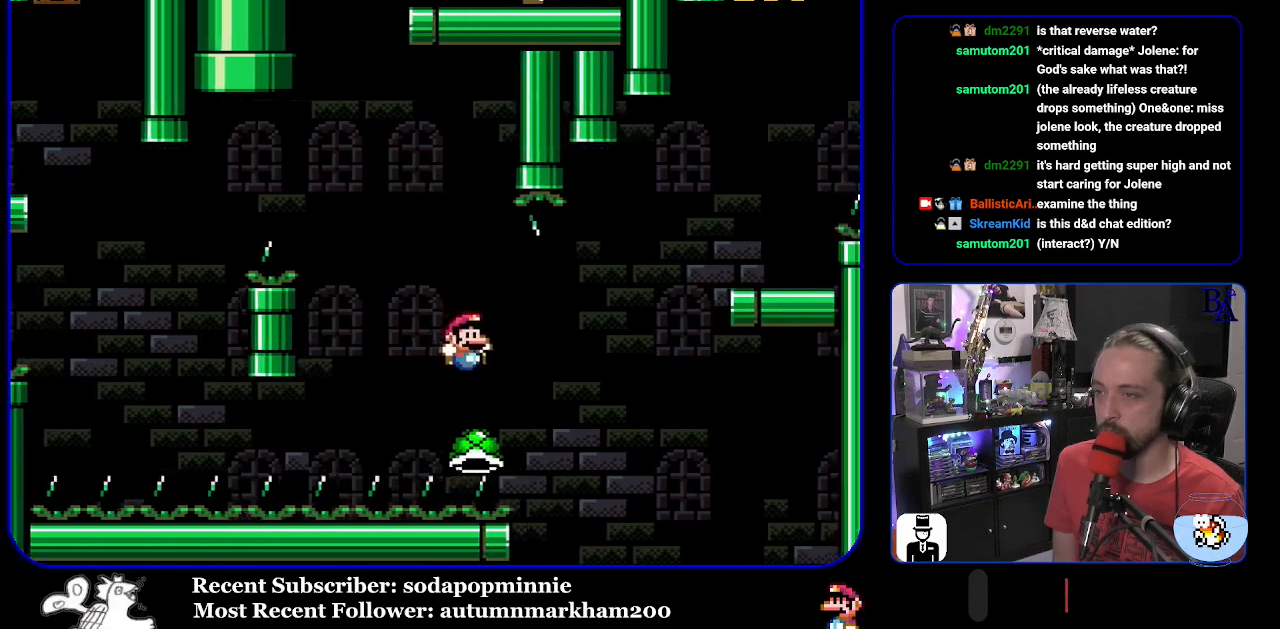
{"buttons": ["B", "Y", "DPAD_RIGHT"], "events": []}
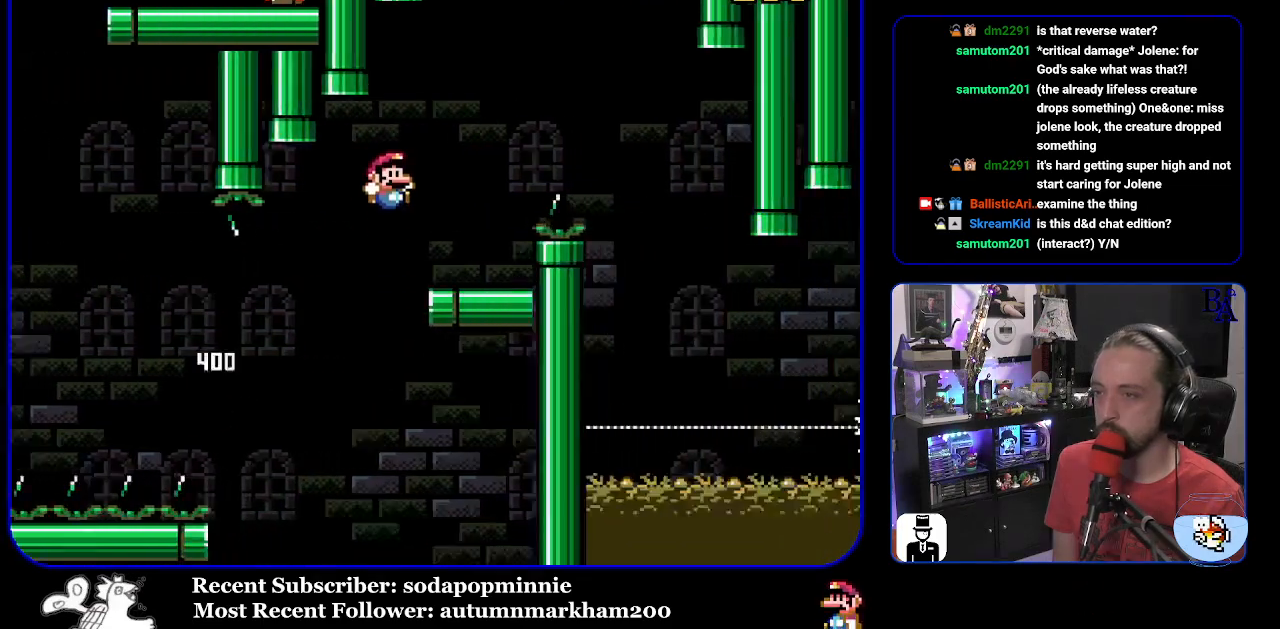
{"buttons": ["A", "X", "DPAD_RIGHT"], "events": [[17, "DPAD_RIGHT", "up"], [83, "B", "up"], [100, "DPAD_LEFT", "down"], [233, "DPAD_LEFT", "up"], [317, "Y", "up"], [333, "DPAD_RIGHT", "down"], [383, "A", "down"], [383, "X", "down"]]}
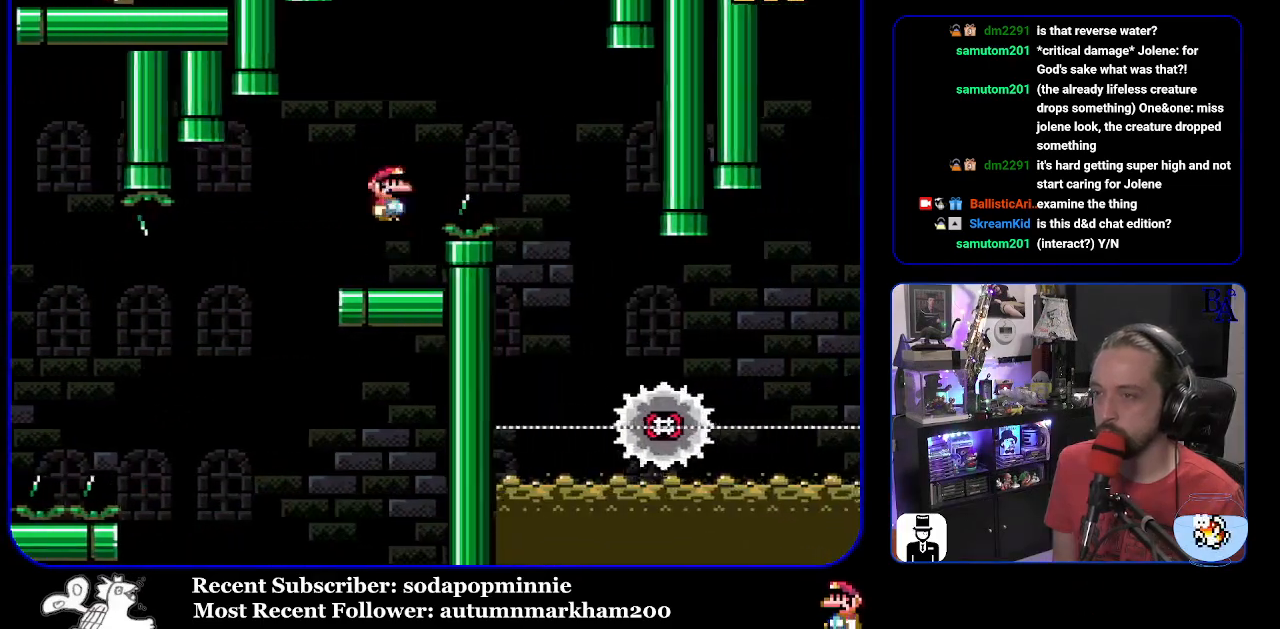
{"buttons": ["A", "X", "DPAD_LEFT"], "events": [[383, "DPAD_RIGHT", "up"], [450, "DPAD_LEFT", "down"]]}
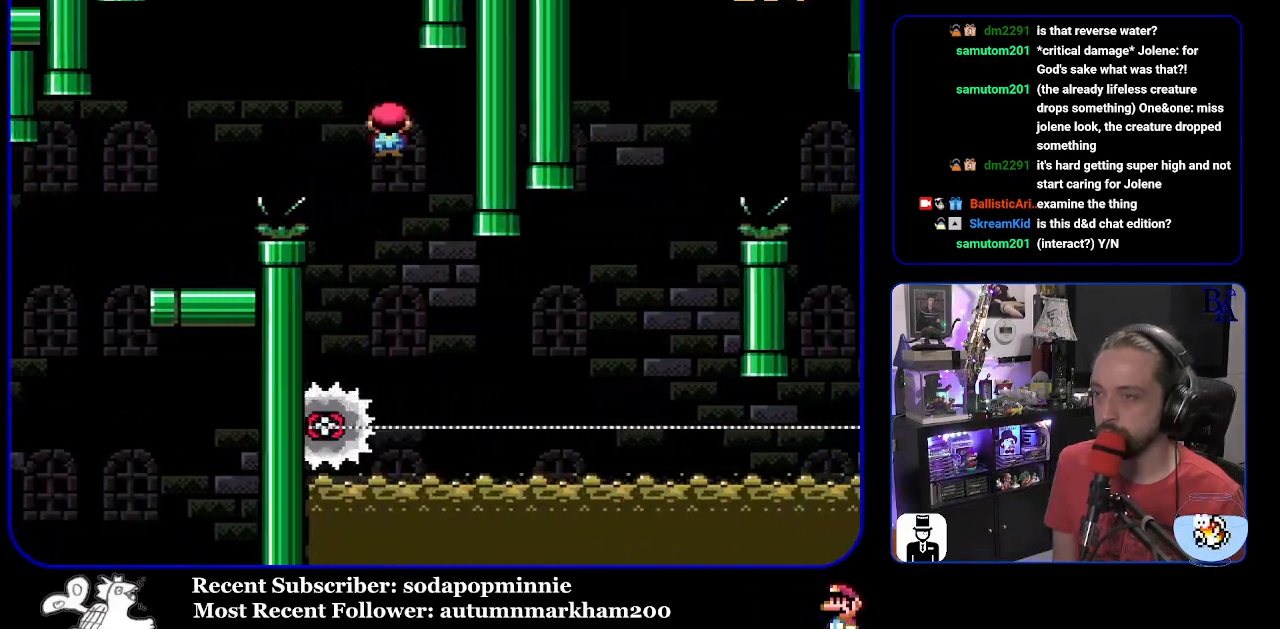
{"buttons": ["X", "DPAD_RIGHT"], "events": [[67, "A", "up"], [83, "DPAD_LEFT", "up"], [150, "DPAD_RIGHT", "down"]]}
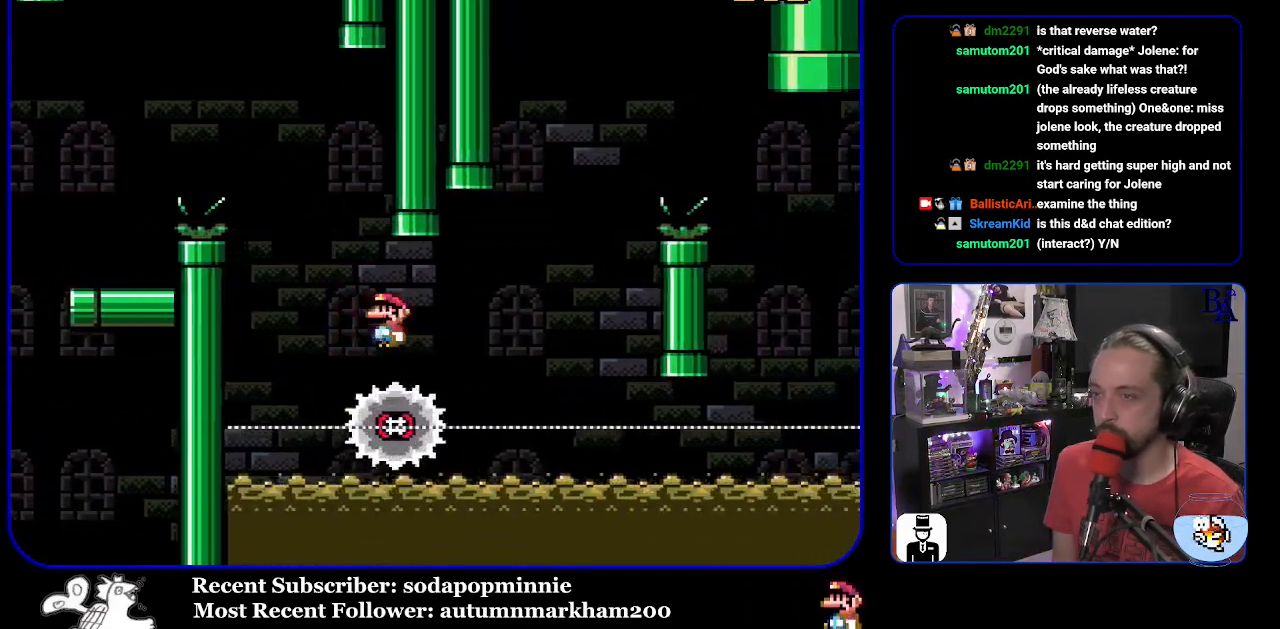
{"buttons": ["A", "X", "DPAD_RIGHT"], "events": [[167, "A", "down"], [183, "DPAD_LEFT", "down"], [183, "DPAD_RIGHT", "up"], [317, "DPAD_LEFT", "up"], [333, "DPAD_RIGHT", "down"]]}
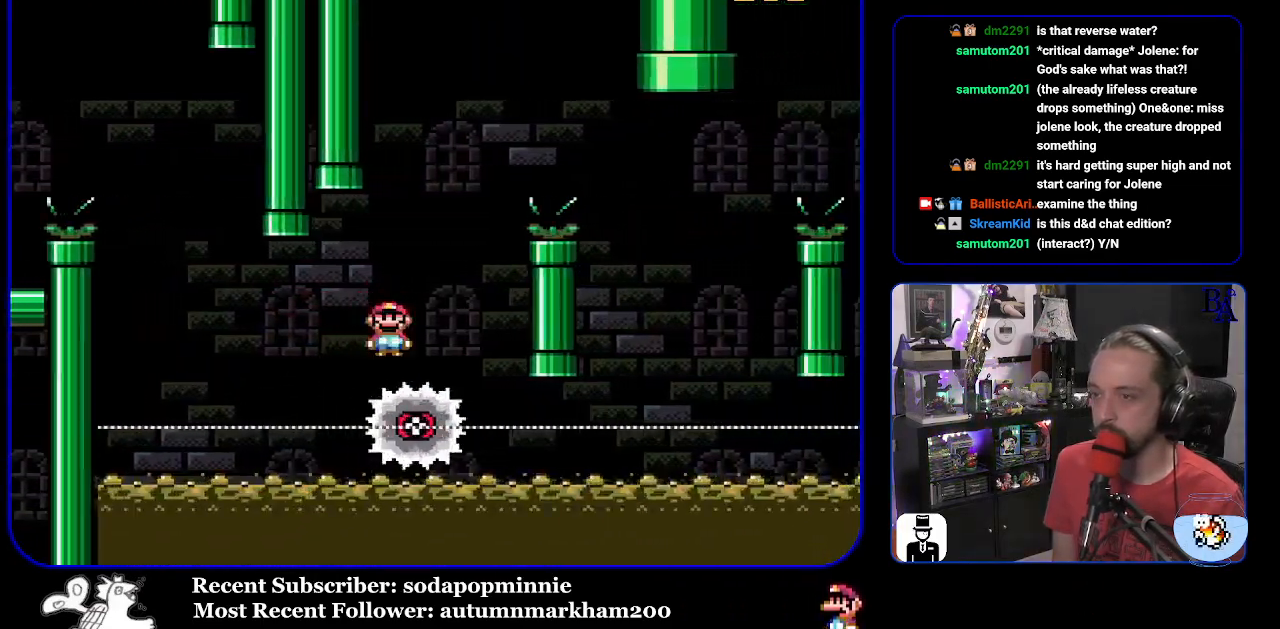
{"buttons": ["X", "DPAD_RIGHT"], "events": [[167, "DPAD_RIGHT", "up"], [200, "DPAD_LEFT", "down"], [217, "DPAD_LEFT", "up"], [233, "DPAD_RIGHT", "down"], [467, "A", "up"]]}
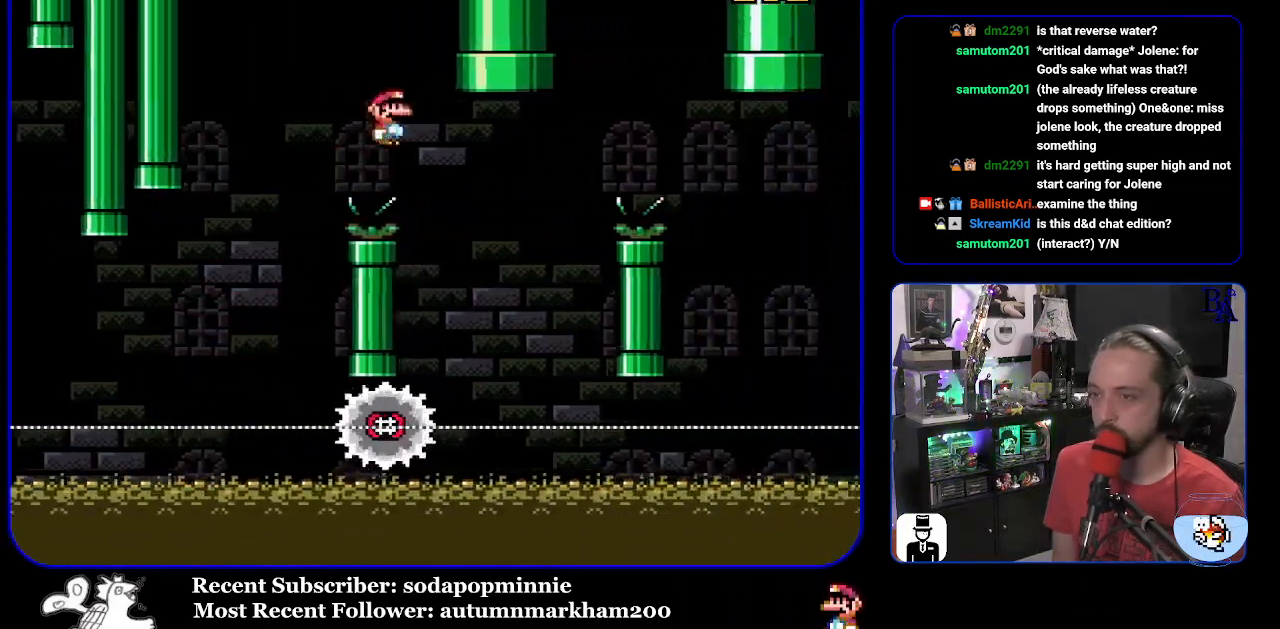
{"buttons": ["A", "X", "DPAD_RIGHT"], "events": [[217, "DPAD_RIGHT", "up"], [250, "DPAD_LEFT", "down"], [350, "A", "down"], [383, "DPAD_LEFT", "up"], [450, "DPAD_RIGHT", "down"]]}
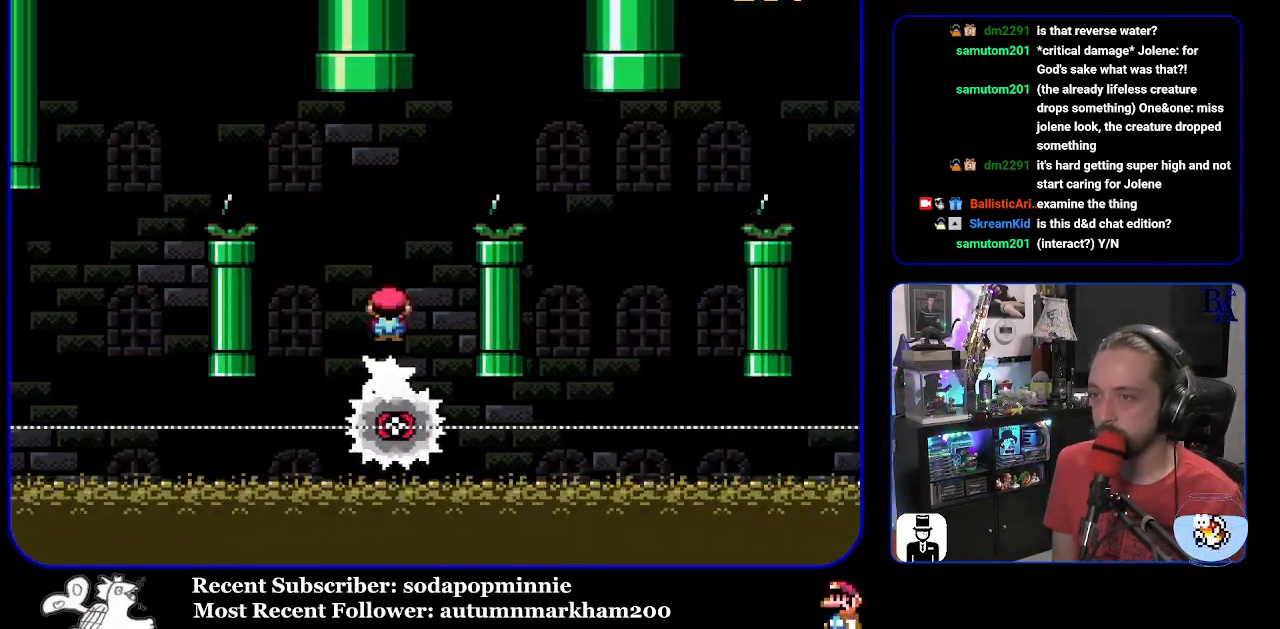
{"buttons": ["X", "DPAD_RIGHT"], "events": [[383, "A", "up"]]}
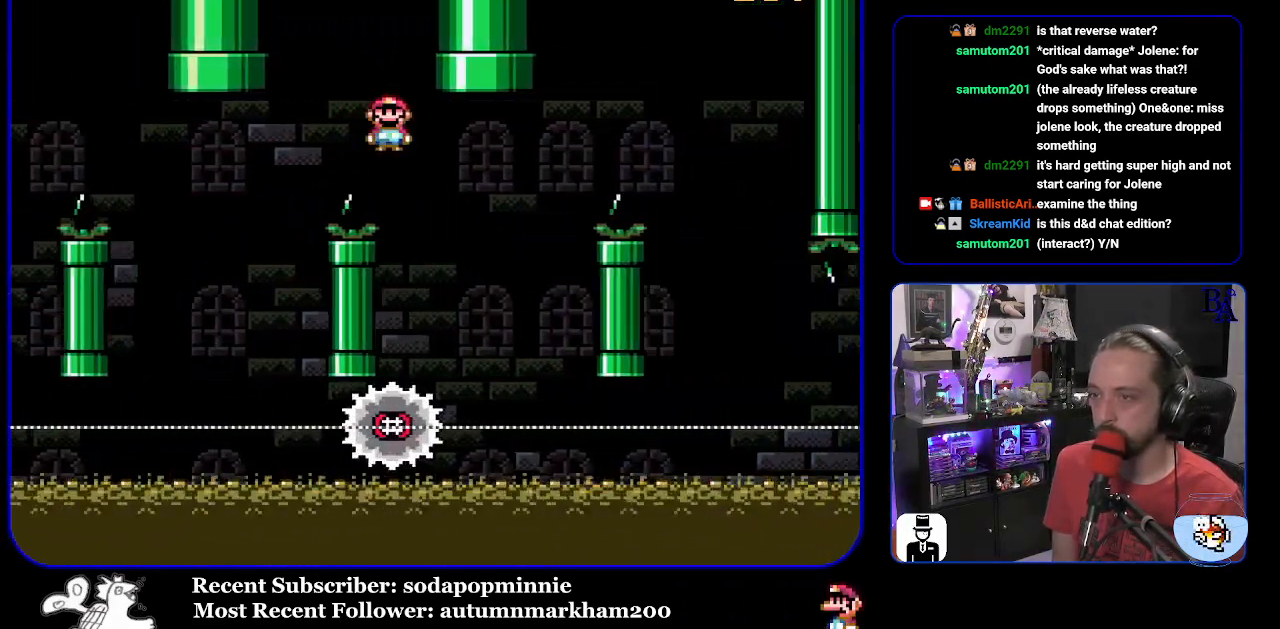
{"buttons": ["A", "X", "DPAD_RIGHT"], "events": [[133, "DPAD_RIGHT", "up"], [167, "DPAD_LEFT", "down"], [217, "A", "down"], [300, "DPAD_LEFT", "up"], [367, "DPAD_RIGHT", "down"]]}
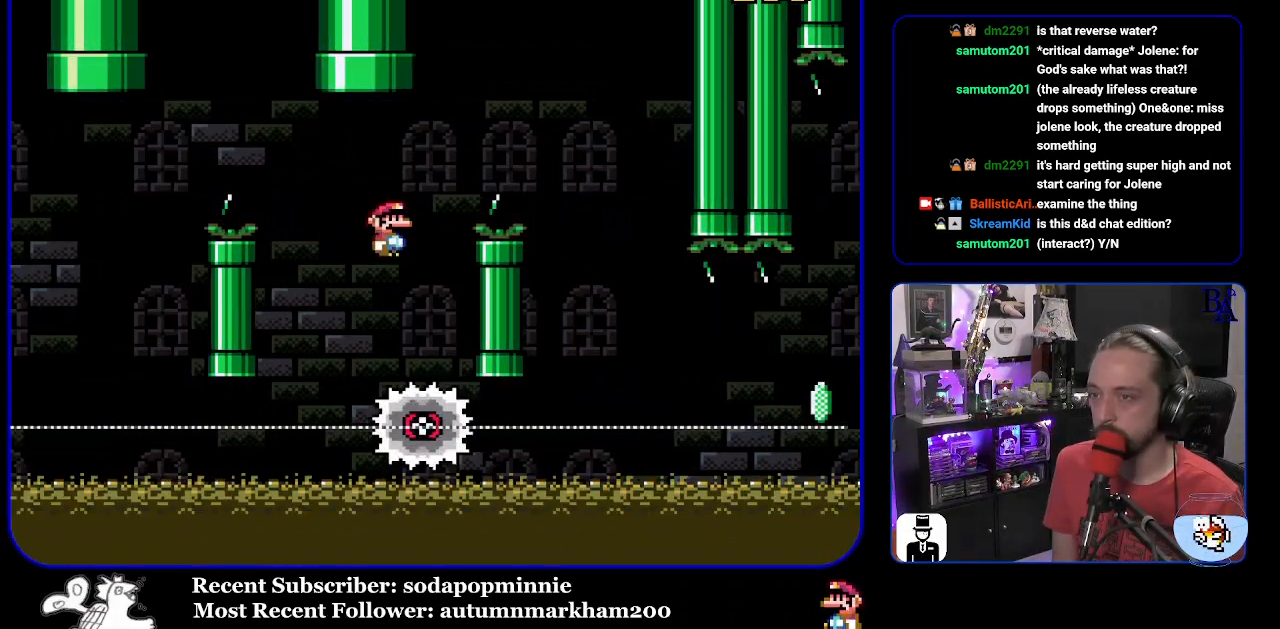
{"buttons": ["X", "DPAD_RIGHT"], "events": [[450, "A", "up"]]}